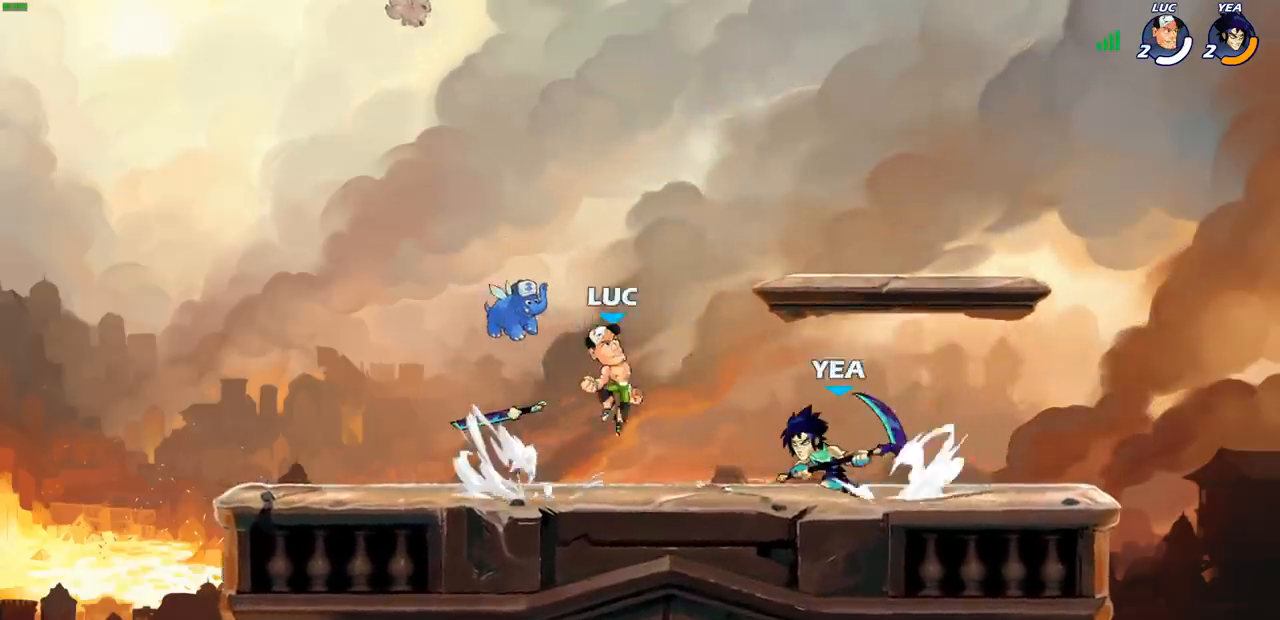
Gameplay with a controller (PlayStation layout); each line is a JSON object with the inputs held at the frame after it. "events" lists button and stick changes between this image and that frame as [ms after this image, input, new state], when the widget could be followed in between.
{"buttons": [], "left_stick": "center", "right_stick": "center", "events": [[17, "CROSS", "up"], [33, "R2", "up"], [67, "left_stick", "center"], [117, "R2", "down"], [150, "SQUARE", "down"], [150, "left_stick", "down-left"], [267, "SQUARE", "up"], [300, "R2", "up"], [317, "left_stick", "center"]]}
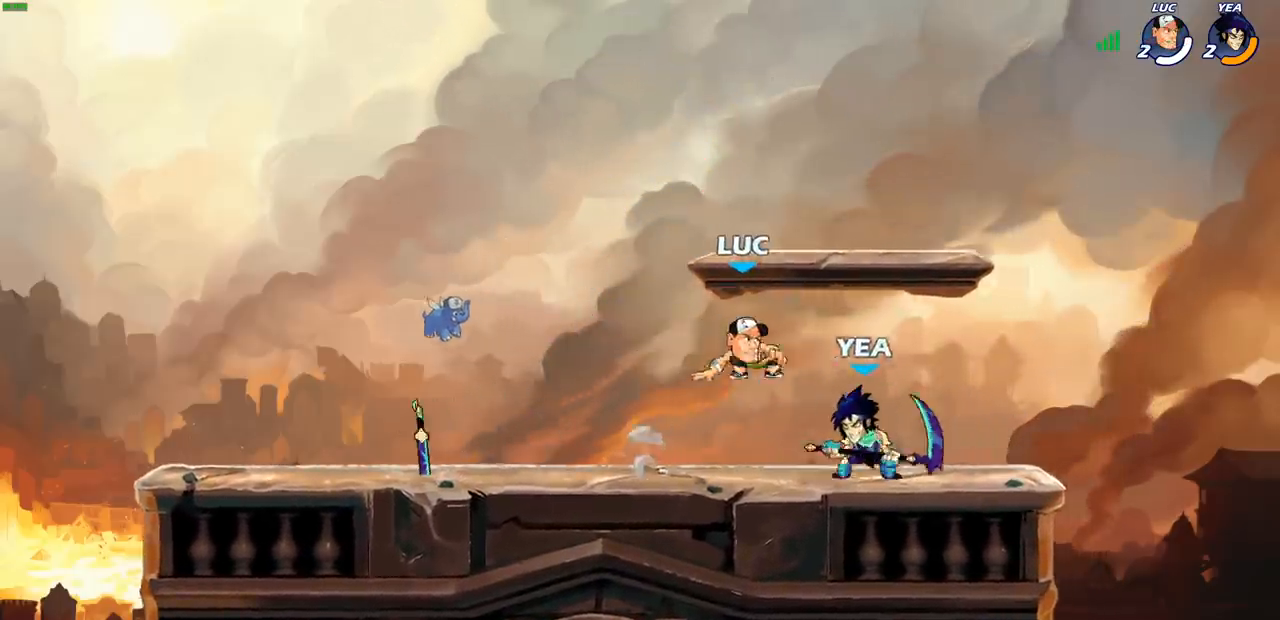
{"buttons": [], "left_stick": "down", "right_stick": "center", "events": [[150, "CROSS", "down"], [183, "left_stick", "up-right"], [350, "CROSS", "up"], [483, "left_stick", "down"]]}
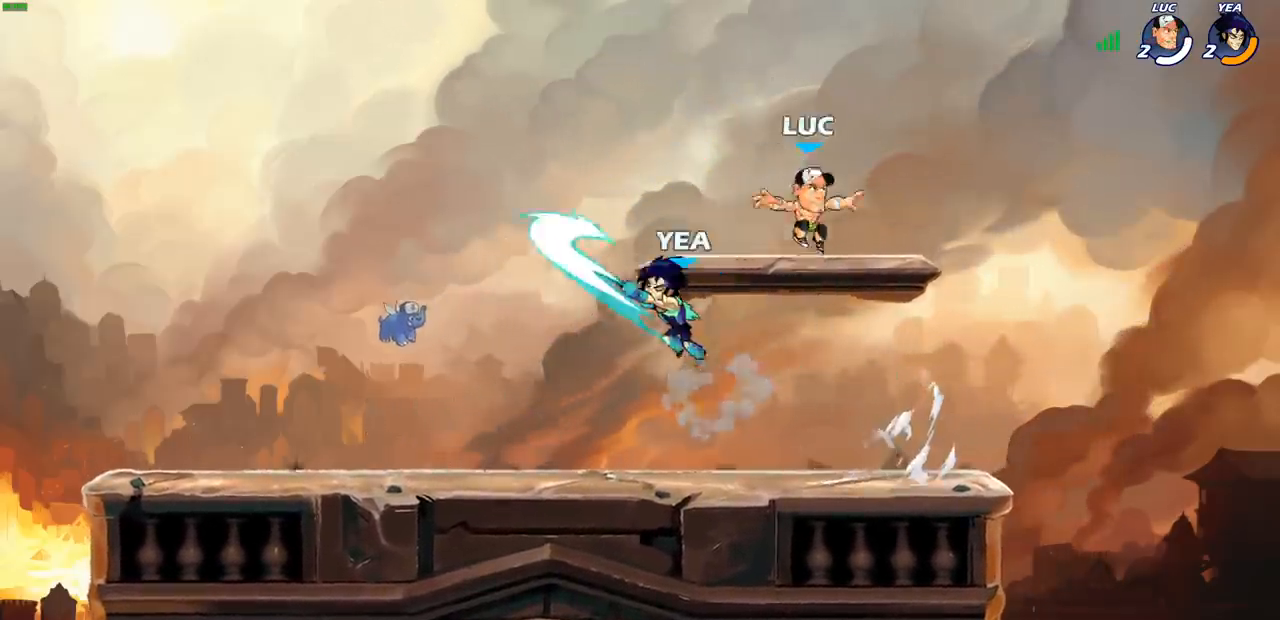
{"buttons": [], "left_stick": "left", "right_stick": "center", "events": [[83, "left_stick", "down-left"], [217, "left_stick", "down-right"], [267, "left_stick", "right"], [500, "left_stick", "left"]]}
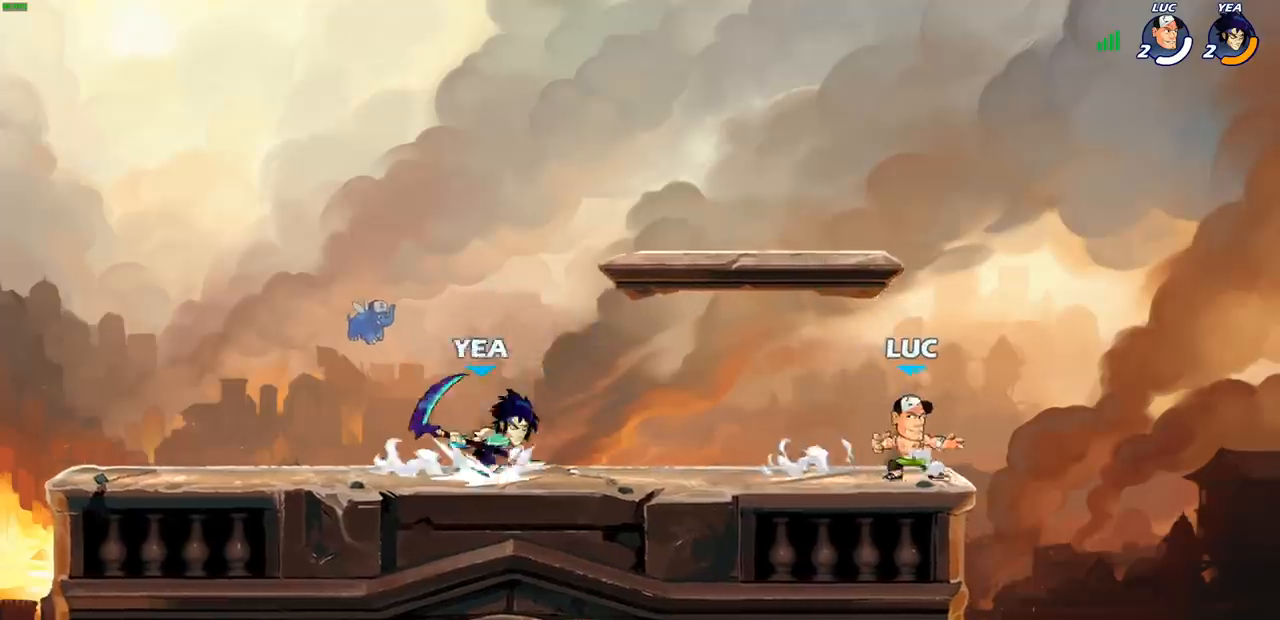
{"buttons": ["CIRCLE", "R2"], "left_stick": "down-left", "right_stick": "center", "events": [[150, "left_stick", "center"], [383, "left_stick", "left"], [417, "R2", "down"], [433, "left_stick", "down-left"], [450, "CIRCLE", "down"]]}
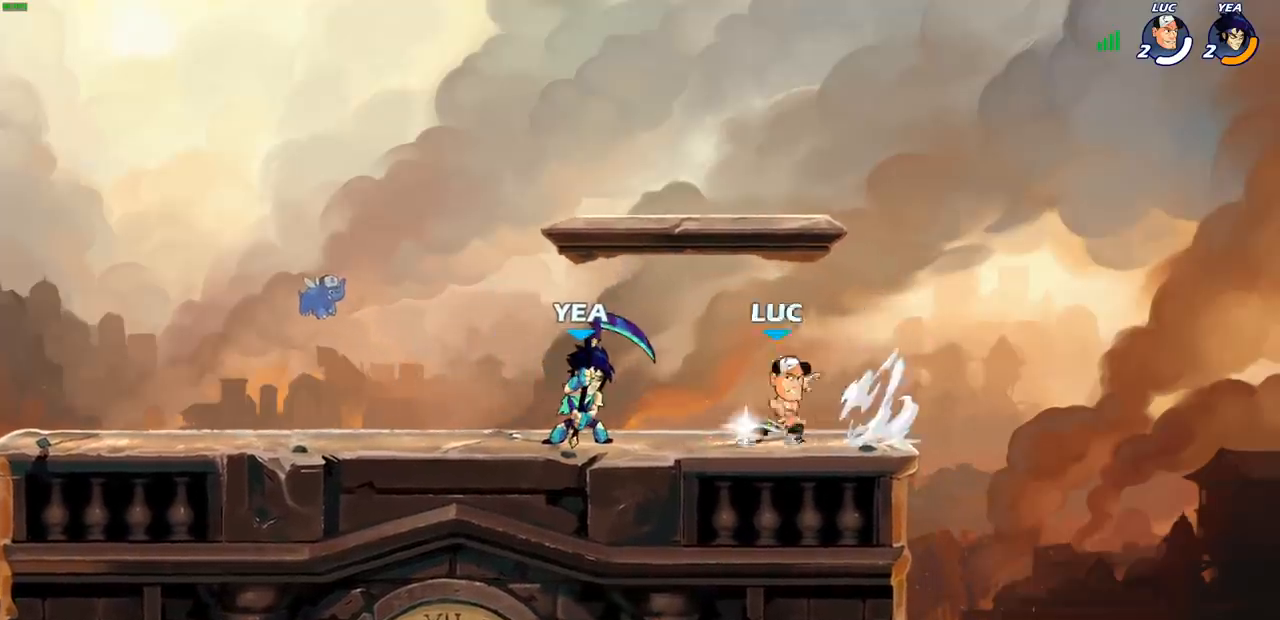
{"buttons": [], "left_stick": "center", "right_stick": "center", "events": [[17, "CIRCLE", "up"], [50, "R2", "up"], [50, "left_stick", "center"]]}
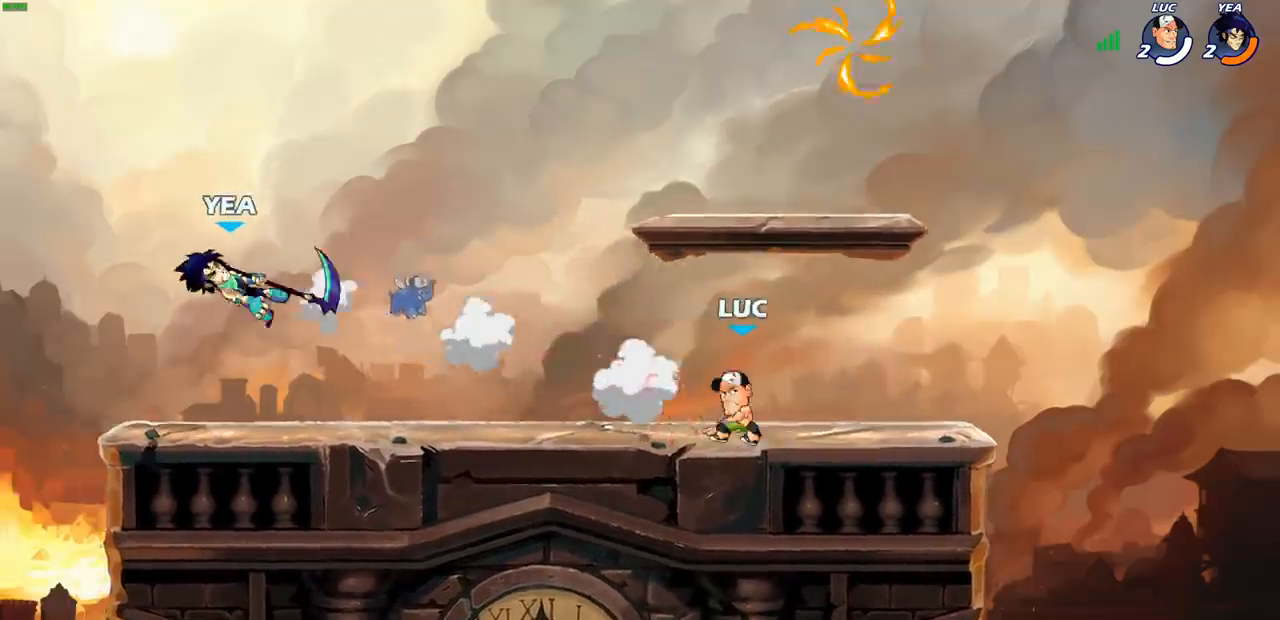
{"buttons": ["CROSS"], "left_stick": "up", "right_stick": "center", "events": [[200, "left_stick", "right"], [233, "CROSS", "down"], [367, "left_stick", "up-right"], [383, "CROSS", "up"], [467, "CROSS", "down"], [467, "left_stick", "up"]]}
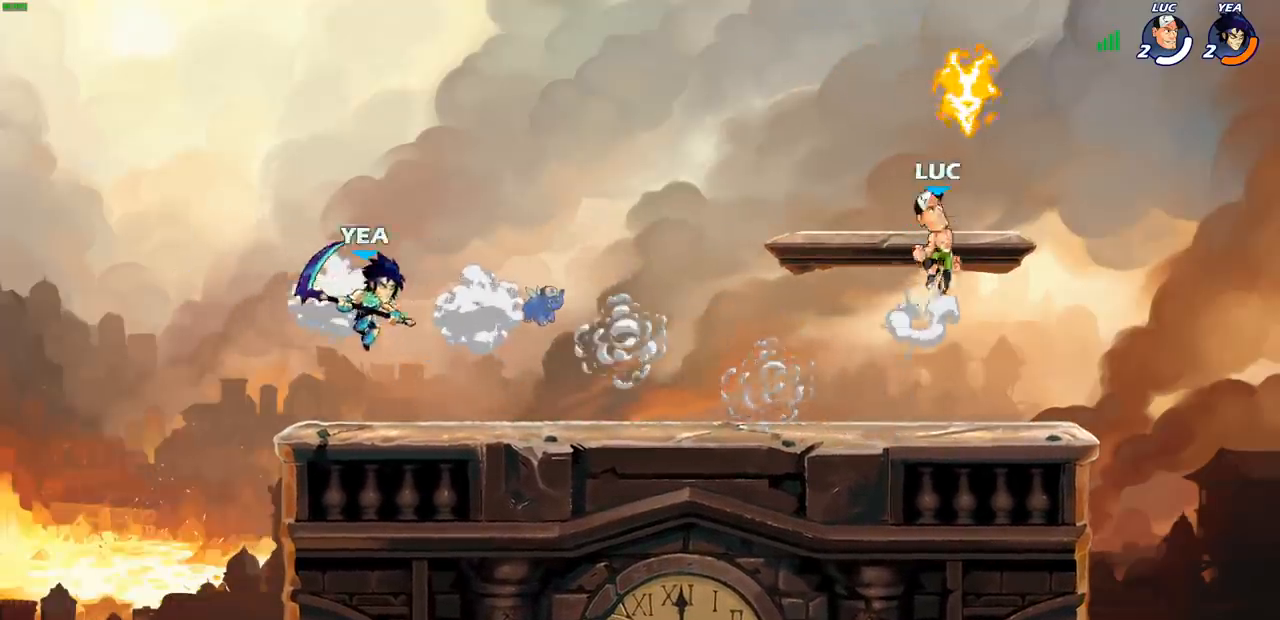
{"buttons": [], "left_stick": "down-right", "right_stick": "center", "events": [[50, "CROSS", "up"], [50, "left_stick", "up-left"], [100, "R1", "down"], [150, "left_stick", "down-left"], [200, "R1", "up"], [233, "left_stick", "down-right"]]}
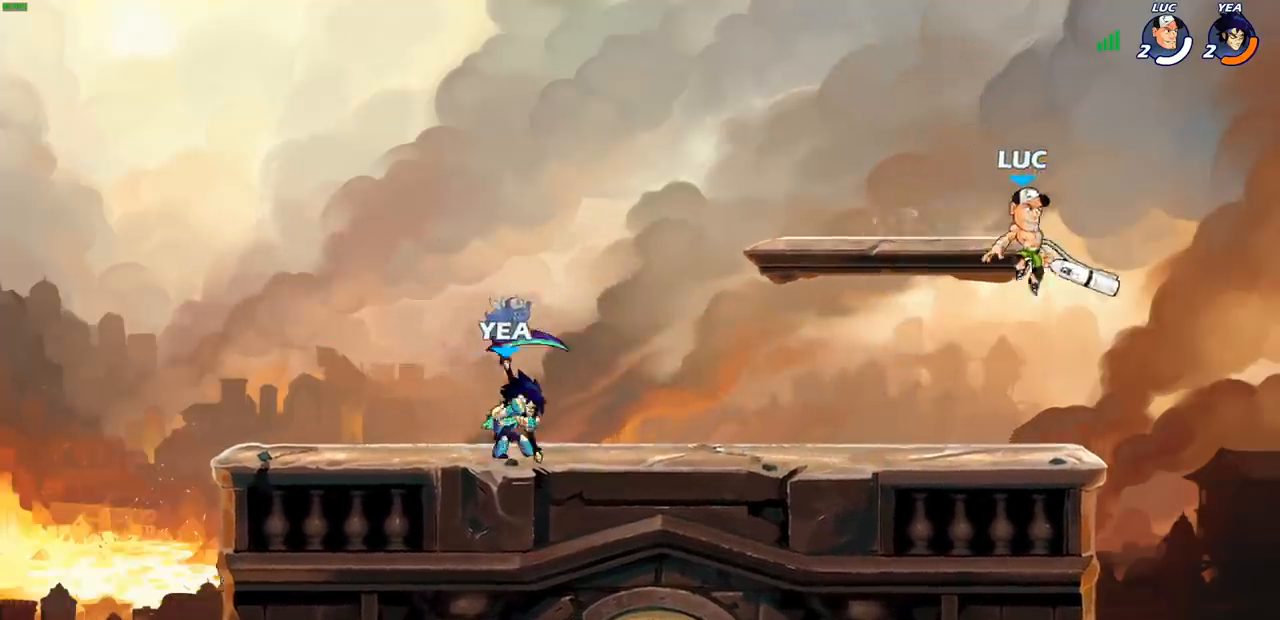
{"buttons": ["CIRCLE", "R2"], "left_stick": "down-left", "right_stick": "center", "events": [[17, "left_stick", "down-left"], [383, "R2", "down"], [433, "CIRCLE", "down"]]}
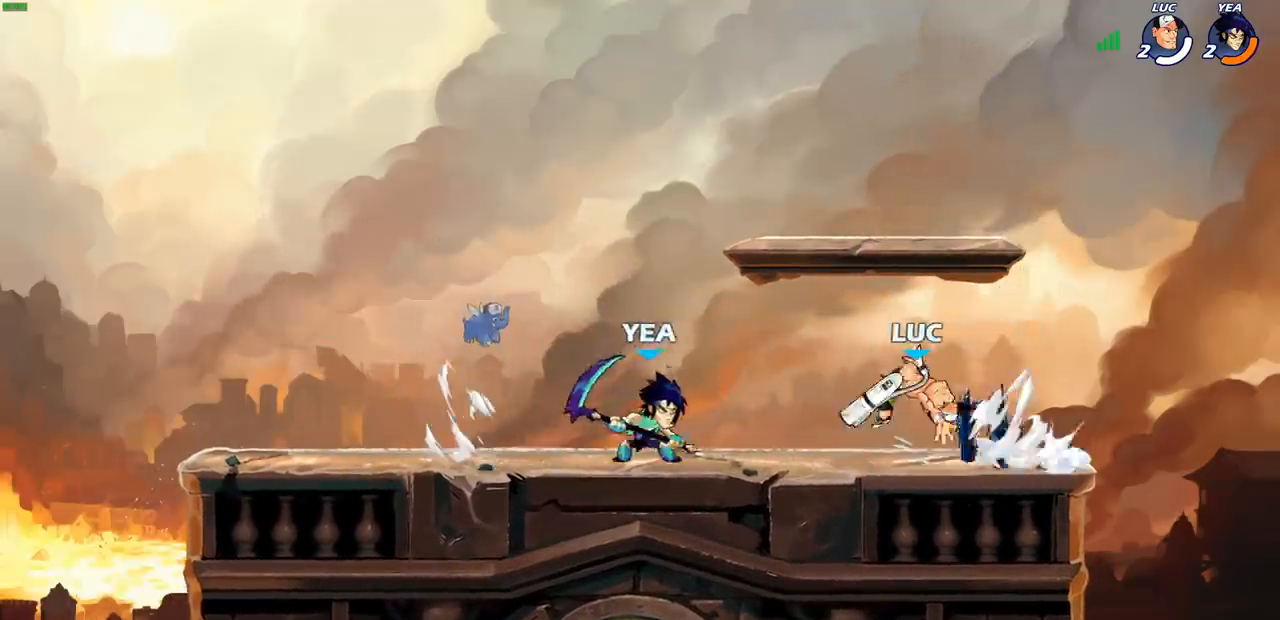
{"buttons": [], "left_stick": "center", "right_stick": "center", "events": [[33, "CIRCLE", "up"], [33, "R2", "up"], [33, "left_stick", "center"]]}
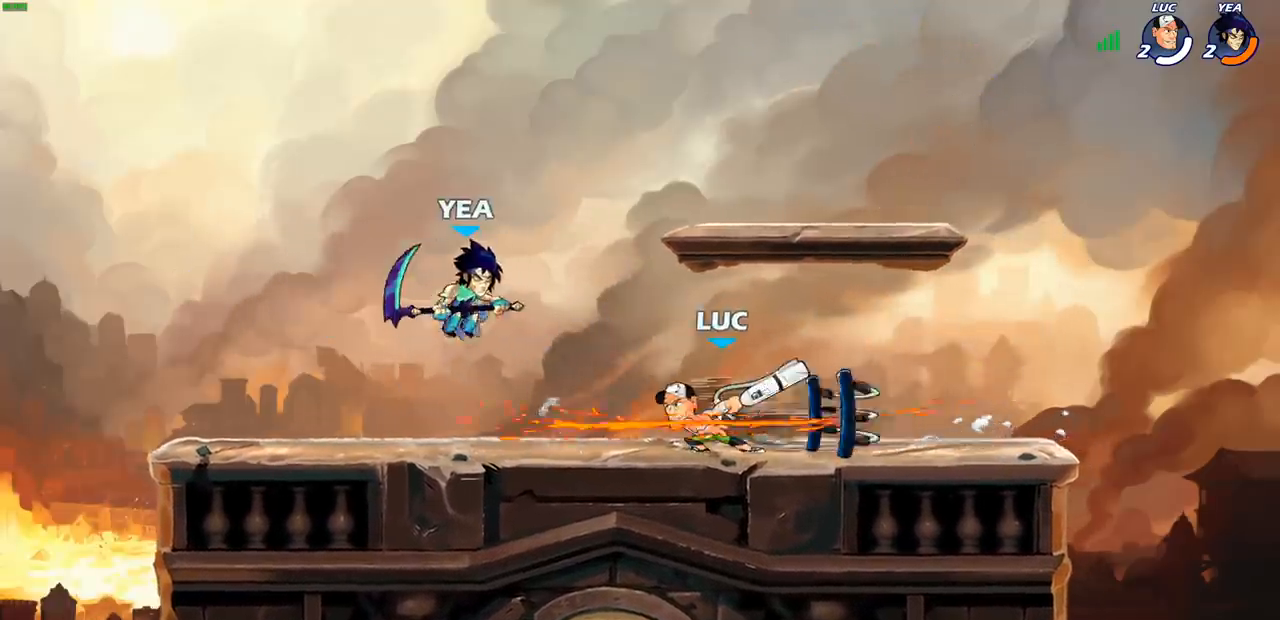
{"buttons": [], "left_stick": "center", "right_stick": "center", "events": [[350, "SQUARE", "down"], [433, "SQUARE", "up"]]}
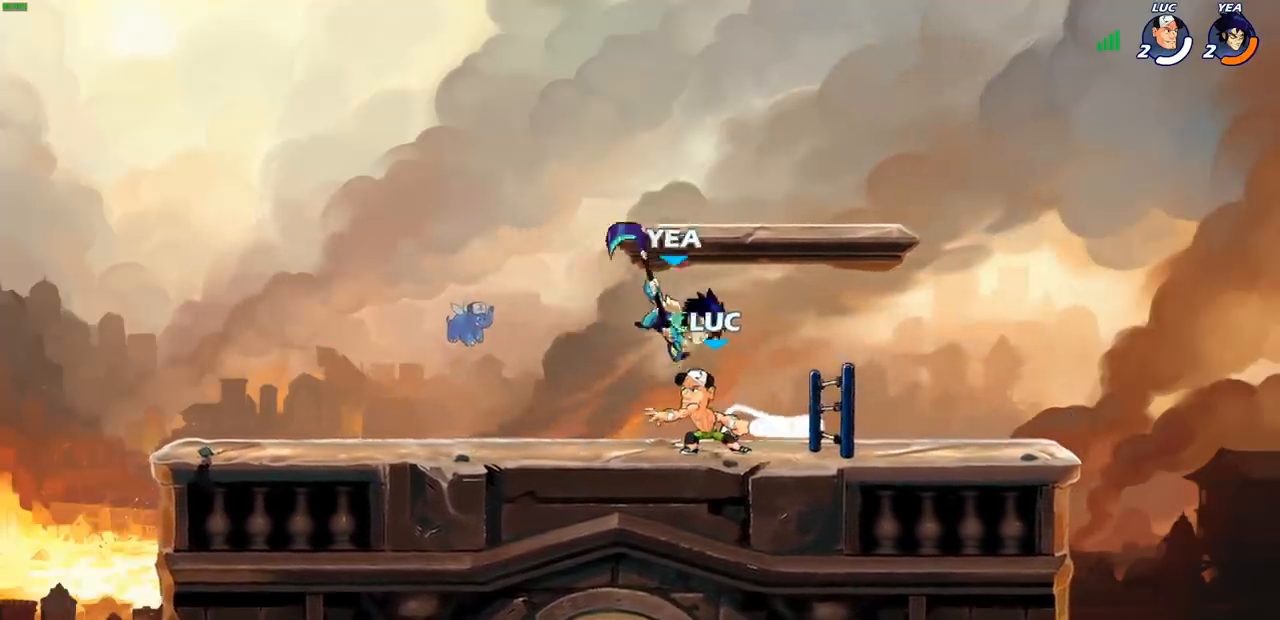
{"buttons": [], "left_stick": "center", "right_stick": "center", "events": [[17, "SQUARE", "down"], [133, "SQUARE", "up"], [200, "left_stick", "right"], [233, "SQUARE", "down"], [350, "SQUARE", "up"], [417, "left_stick", "center"]]}
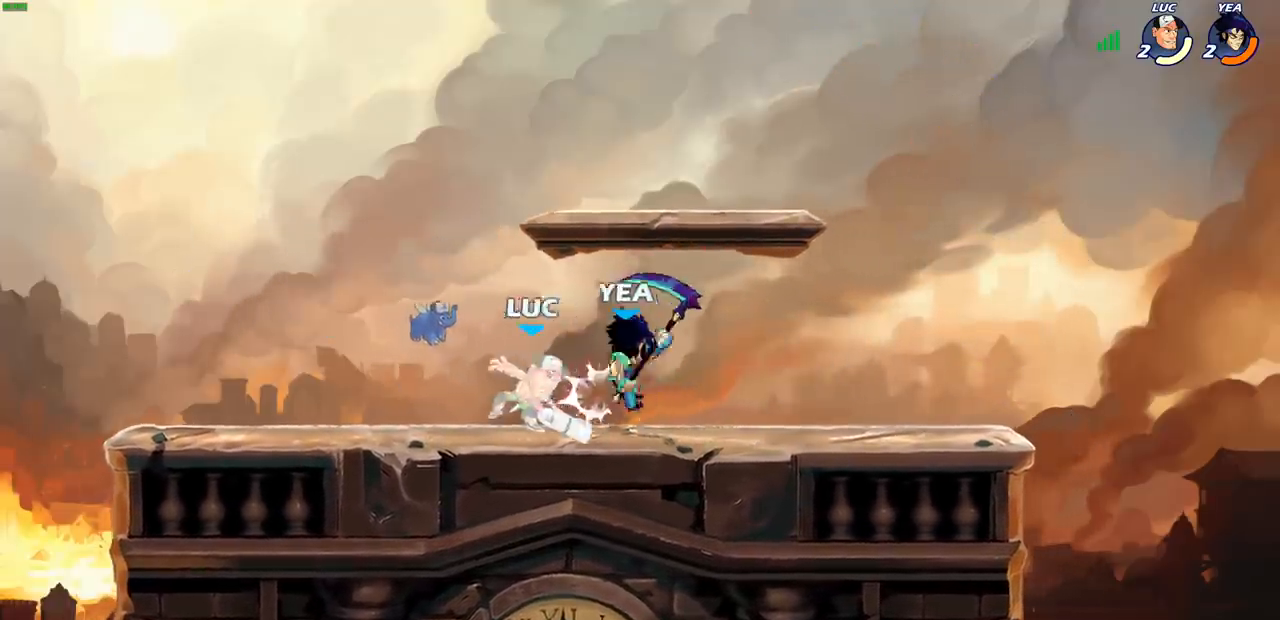
{"buttons": [], "left_stick": "down-left", "right_stick": "center", "events": [[17, "left_stick", "right"], [133, "left_stick", "up"], [167, "CROSS", "down"], [217, "R2", "down"], [250, "left_stick", "left"], [317, "CROSS", "up"], [417, "R2", "up"], [467, "left_stick", "down-left"]]}
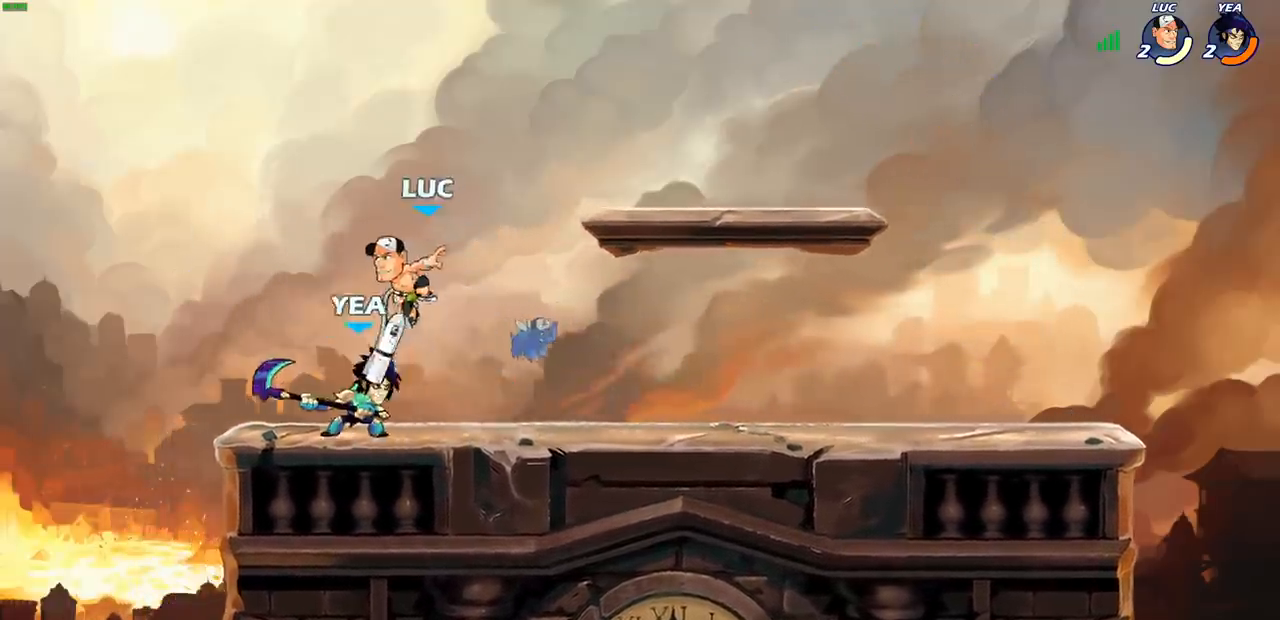
{"buttons": ["SQUARE"], "left_stick": "center", "right_stick": "center", "events": [[133, "left_stick", "down-right"], [183, "left_stick", "right"], [267, "SQUARE", "down"], [283, "left_stick", "center"], [367, "SQUARE", "up"], [483, "SQUARE", "down"]]}
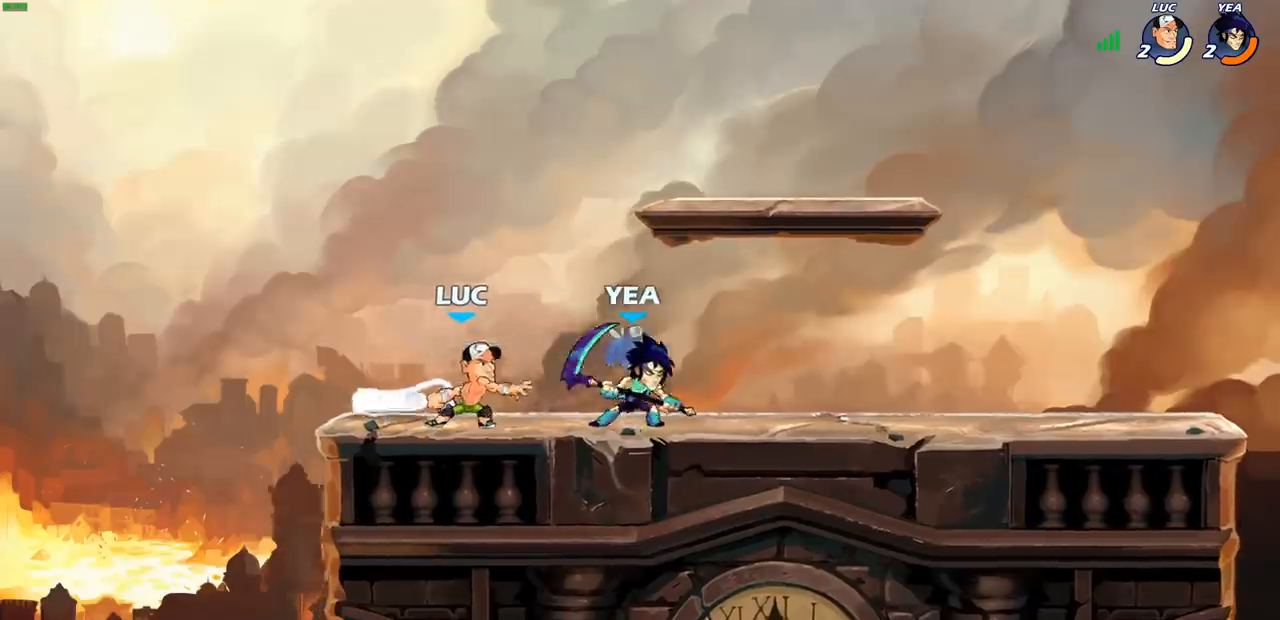
{"buttons": [], "left_stick": "right", "right_stick": "center", "events": [[83, "SQUARE", "up"], [433, "left_stick", "right"]]}
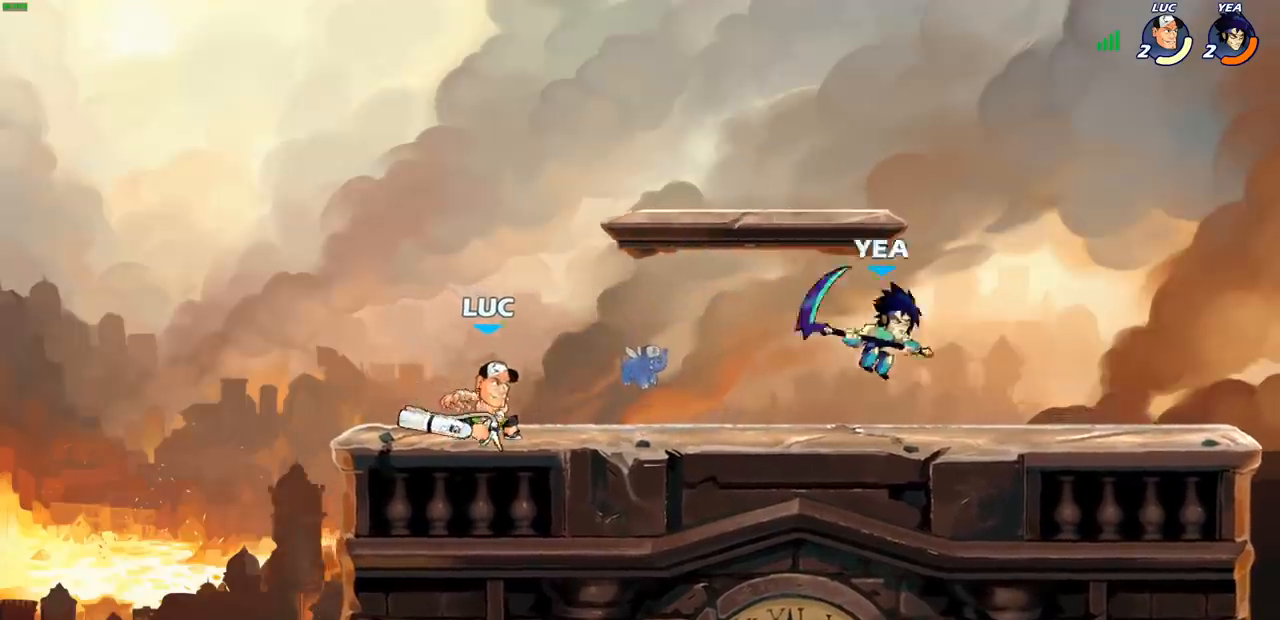
{"buttons": [], "left_stick": "right", "right_stick": "center", "events": [[17, "R2", "down"], [33, "SQUARE", "down"], [150, "SQUARE", "up"], [167, "R2", "up"]]}
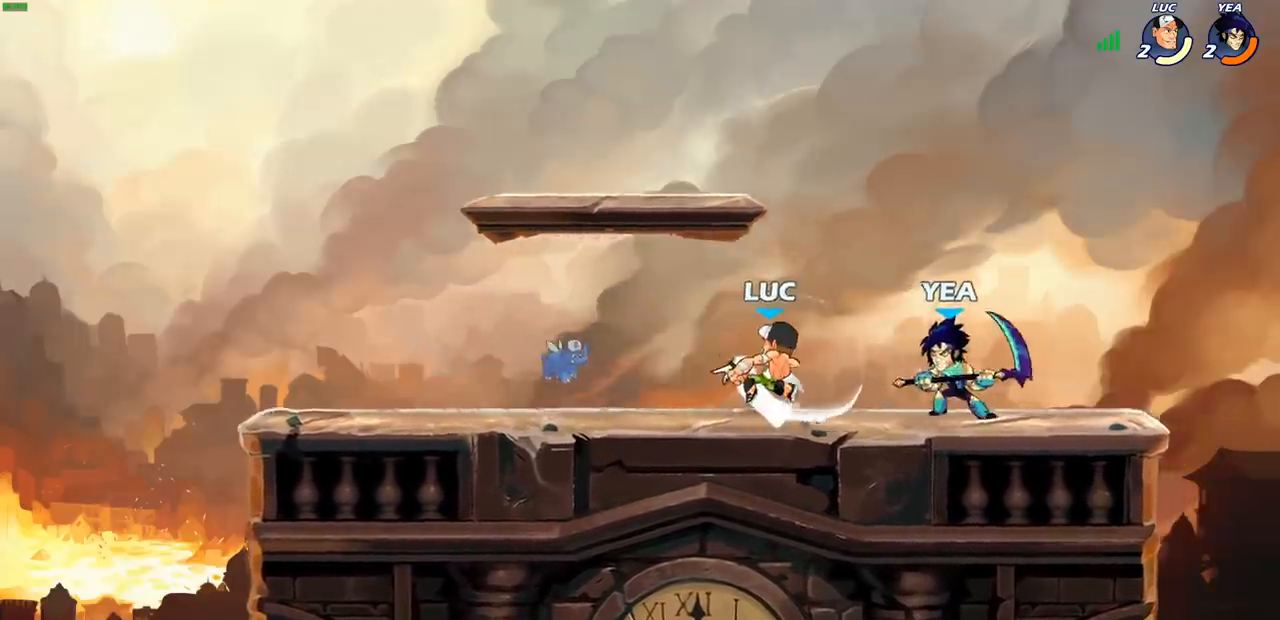
{"buttons": ["SQUARE"], "left_stick": "center", "right_stick": "center", "events": [[150, "left_stick", "center"], [233, "SQUARE", "down"], [333, "SQUARE", "up"], [433, "SQUARE", "down"]]}
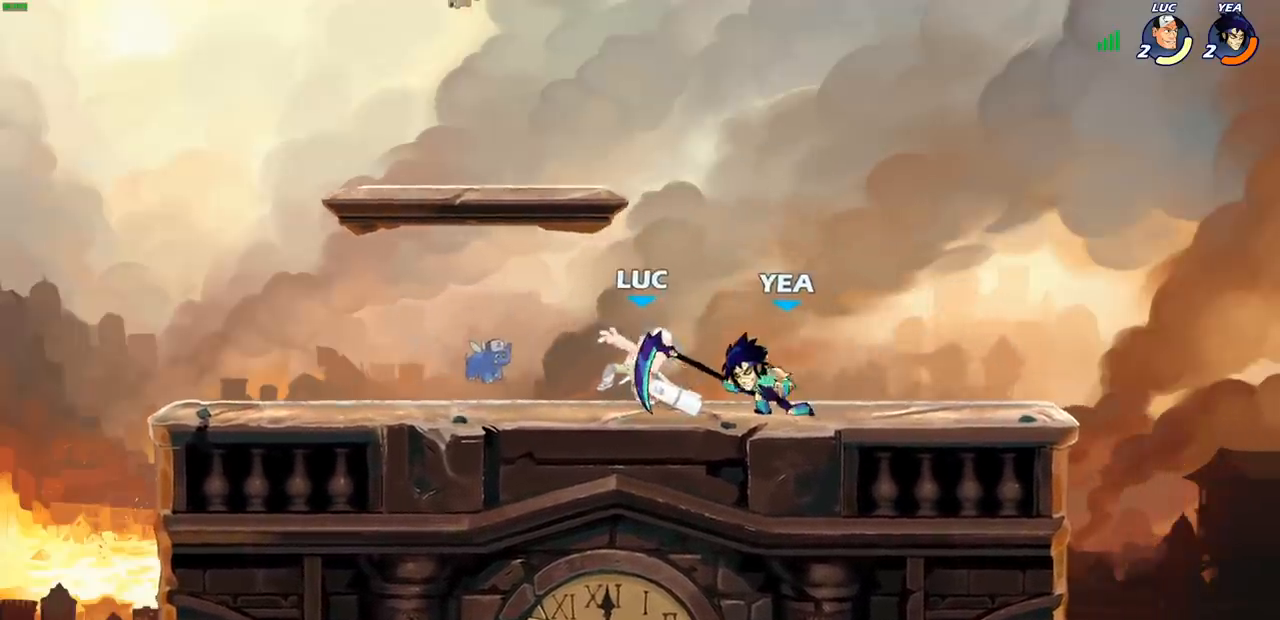
{"buttons": ["CROSS"], "left_stick": "up", "right_stick": "center", "events": [[50, "SQUARE", "up"], [250, "left_stick", "left"], [433, "CROSS", "down"], [483, "left_stick", "up"]]}
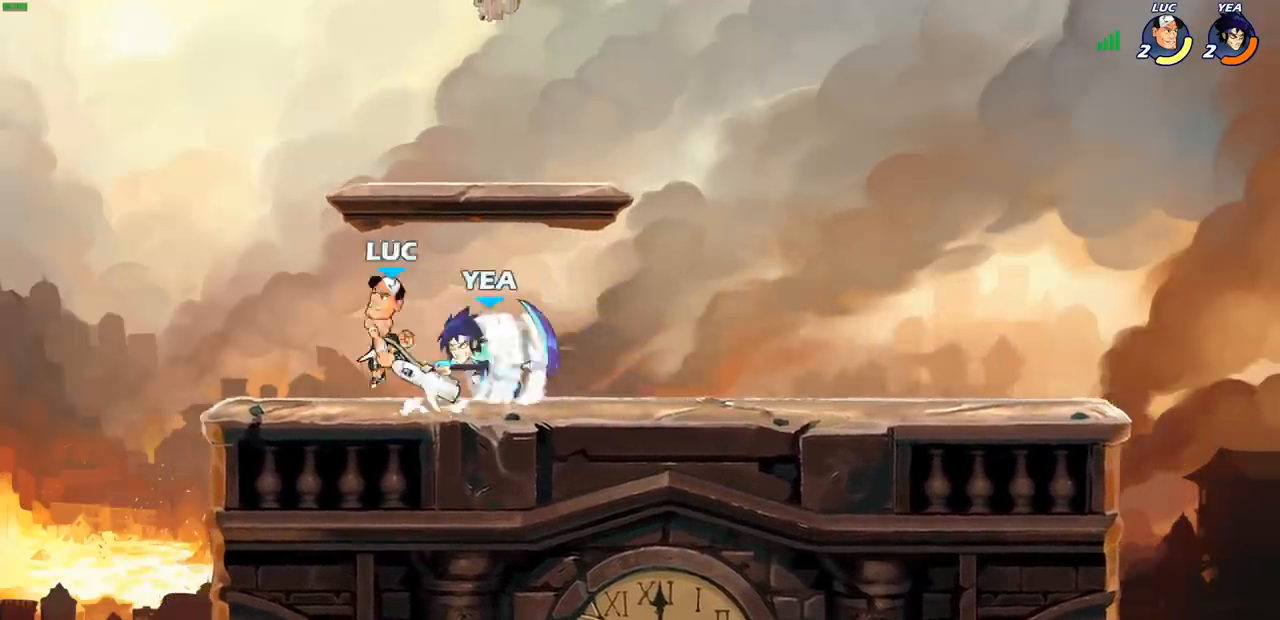
{"buttons": [], "left_stick": "down", "right_stick": "center", "events": [[17, "R2", "down"], [83, "CROSS", "up"], [100, "left_stick", "up-right"], [183, "R2", "up"], [283, "left_stick", "center"], [400, "left_stick", "down"]]}
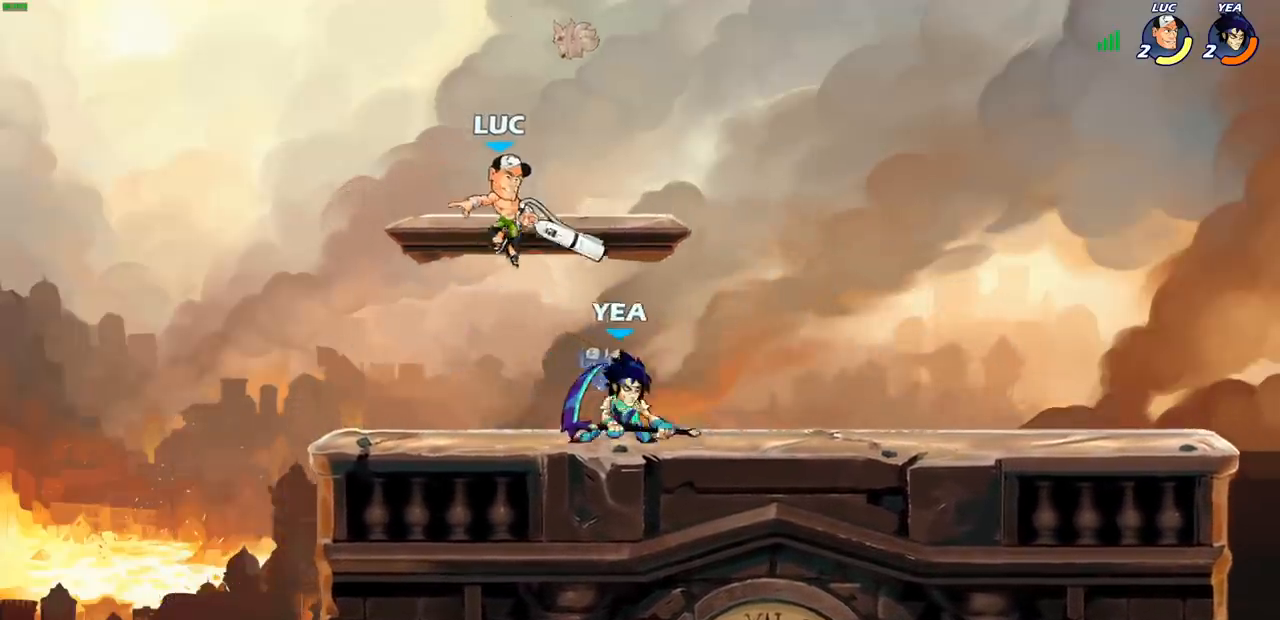
{"buttons": [], "left_stick": "center", "right_stick": "center", "events": [[67, "SQUARE", "down"], [67, "left_stick", "right"], [150, "SQUARE", "up"], [467, "left_stick", "center"]]}
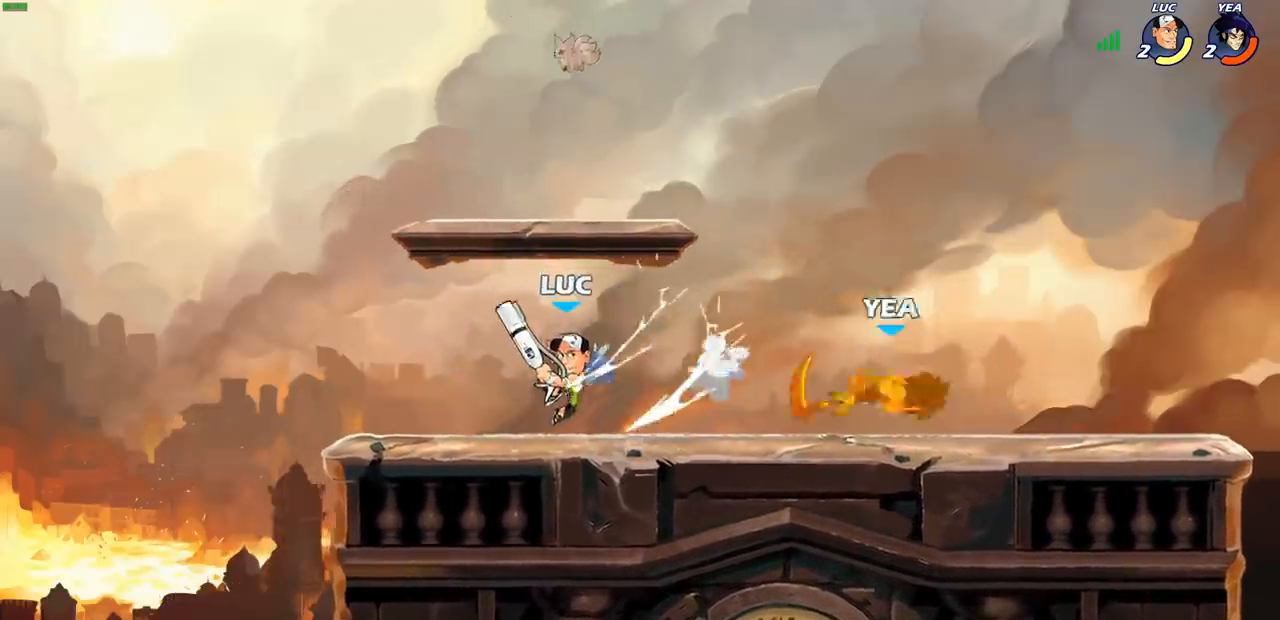
{"buttons": [], "left_stick": "right", "right_stick": "center", "events": [[183, "left_stick", "right"]]}
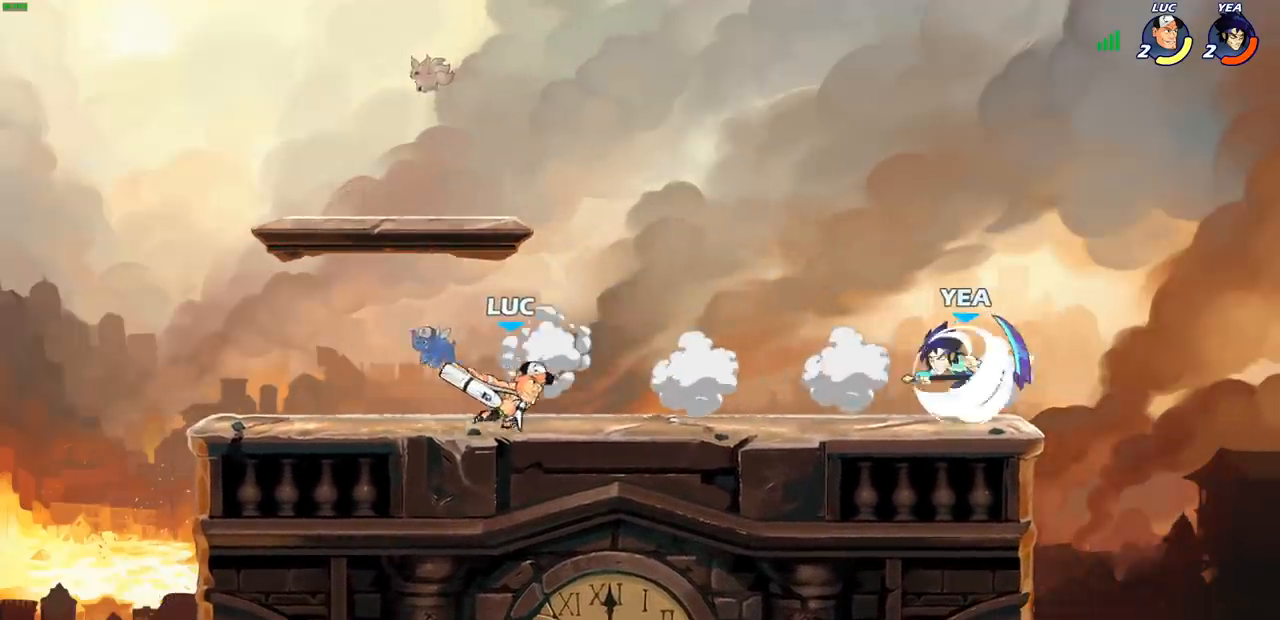
{"buttons": [], "left_stick": "center", "right_stick": "center", "events": [[150, "R2", "down"], [183, "CIRCLE", "down"], [217, "left_stick", "center"], [250, "CIRCLE", "up"], [267, "R2", "up"]]}
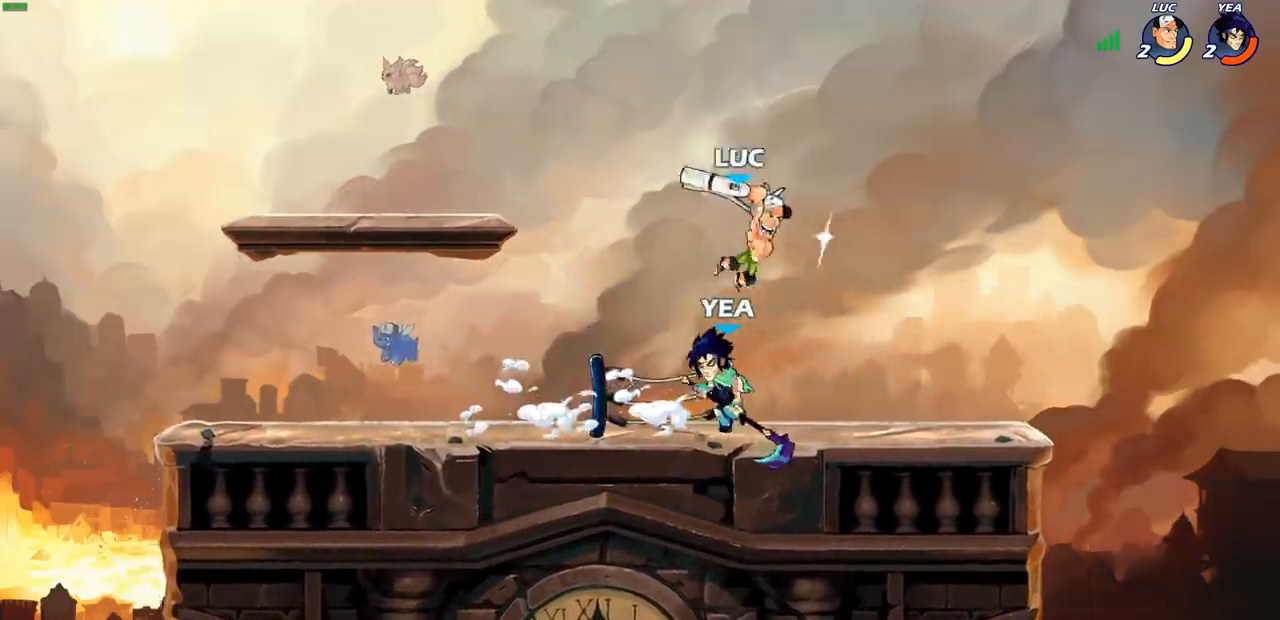
{"buttons": ["CROSS", "R2"], "left_stick": "up-right", "right_stick": "center", "events": [[317, "left_stick", "right"], [450, "CROSS", "down"], [467, "left_stick", "up-right"], [500, "R2", "down"]]}
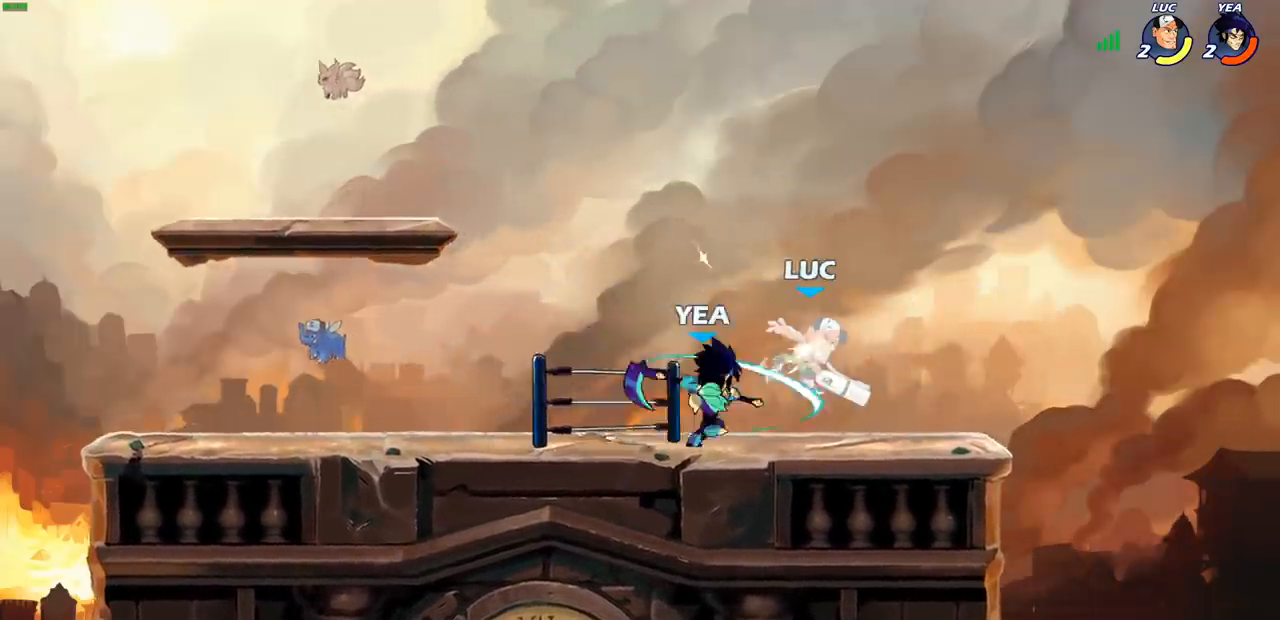
{"buttons": [], "left_stick": "right", "right_stick": "center", "events": [[100, "CROSS", "up"], [217, "R2", "up"], [250, "left_stick", "center"], [383, "left_stick", "right"]]}
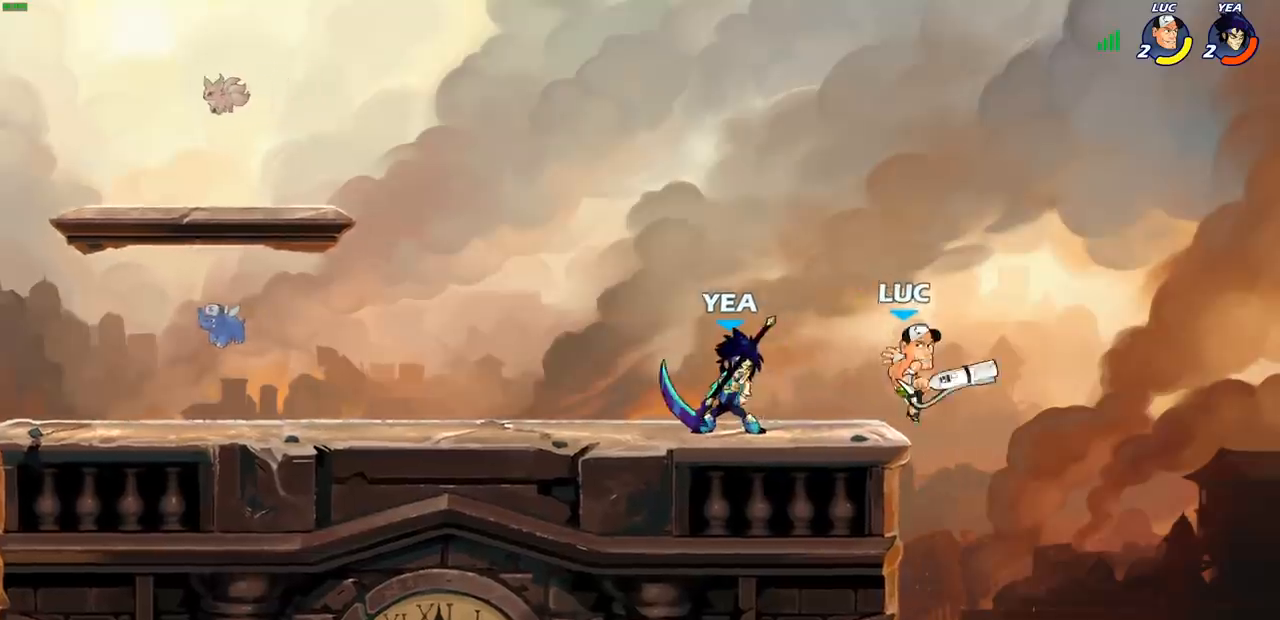
{"buttons": [], "left_stick": "center", "right_stick": "center", "events": [[33, "left_stick", "down"], [100, "R2", "down"], [333, "R2", "up"], [350, "left_stick", "center"]]}
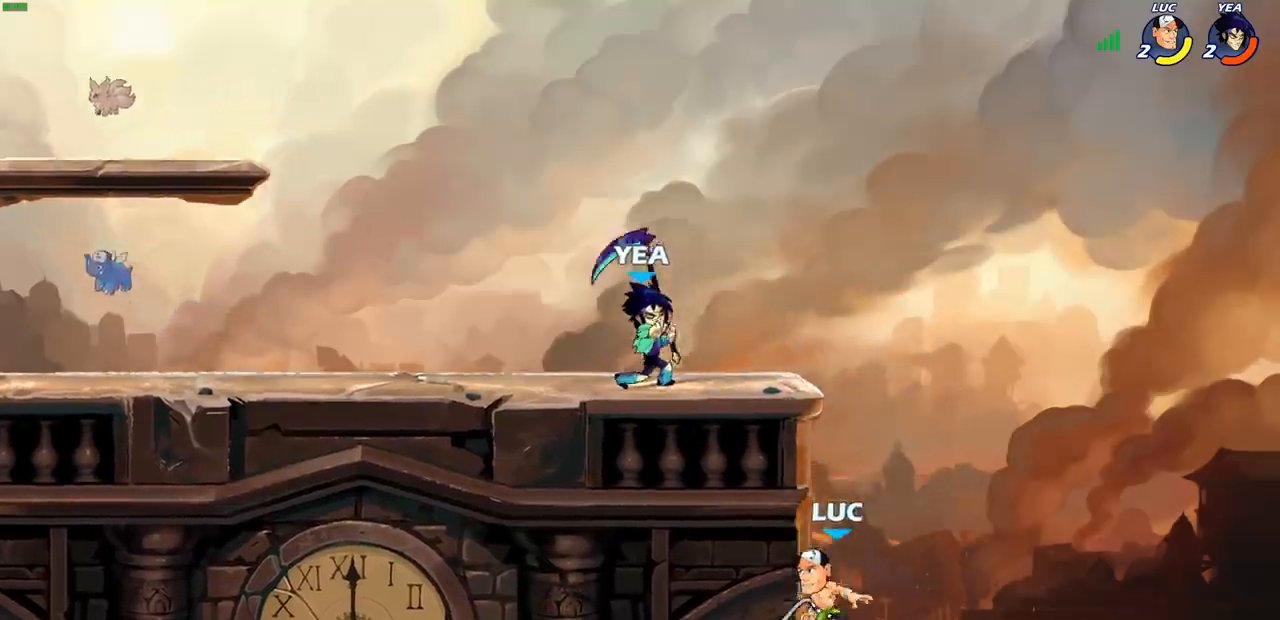
{"buttons": [], "left_stick": "down-right", "right_stick": "center", "events": [[33, "CROSS", "down"], [200, "CROSS", "up"], [217, "left_stick", "left"], [333, "left_stick", "down-left"], [433, "left_stick", "down-right"]]}
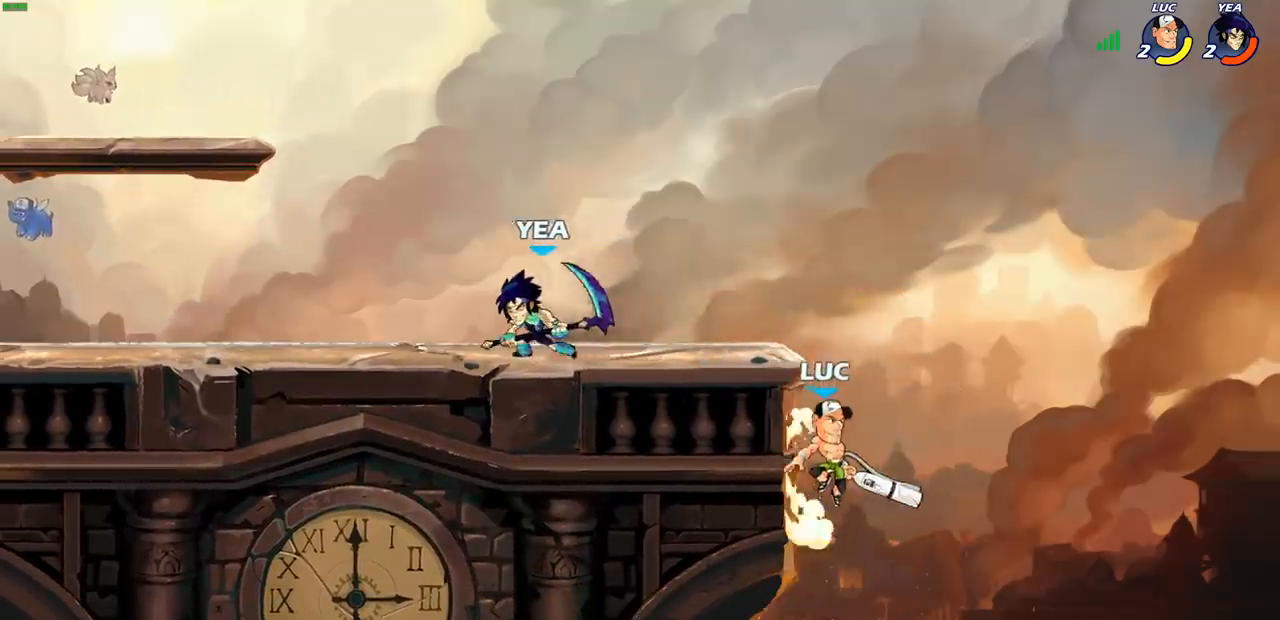
{"buttons": [], "left_stick": "up-left", "right_stick": "center", "events": [[33, "left_stick", "left"], [83, "CROSS", "down"], [167, "left_stick", "right"], [233, "CROSS", "up"], [450, "left_stick", "up-left"]]}
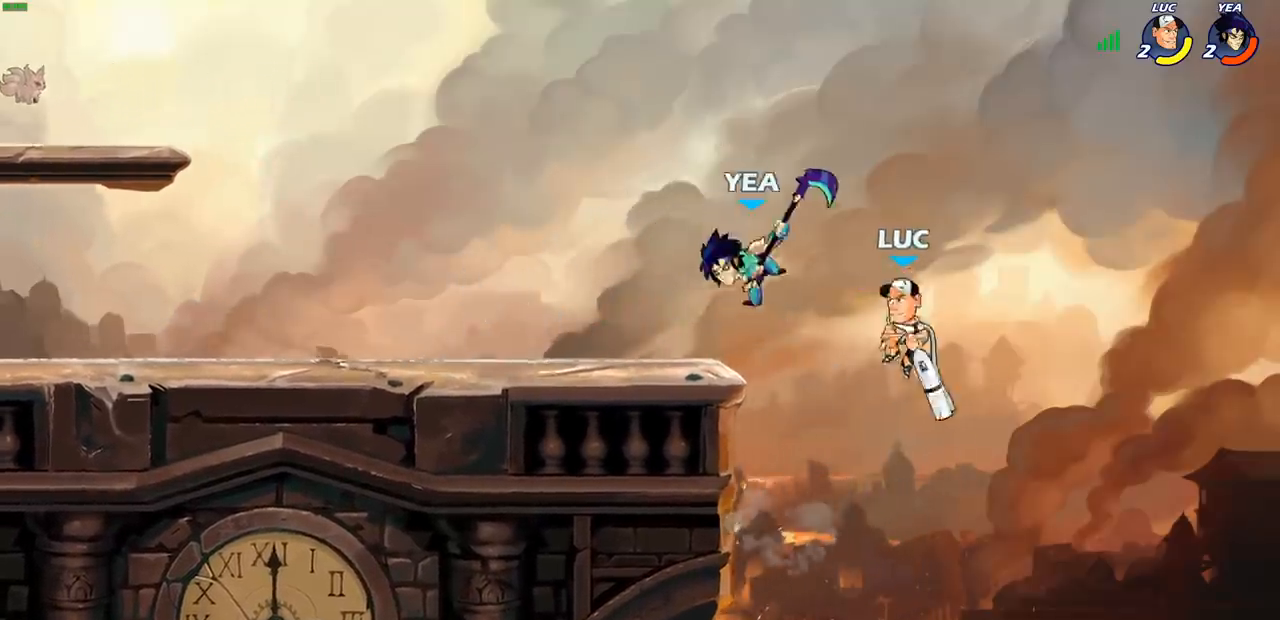
{"buttons": [], "left_stick": "down-left", "right_stick": "center", "events": [[50, "CROSS", "down"], [250, "CROSS", "up"], [283, "left_stick", "left"], [467, "left_stick", "down-left"]]}
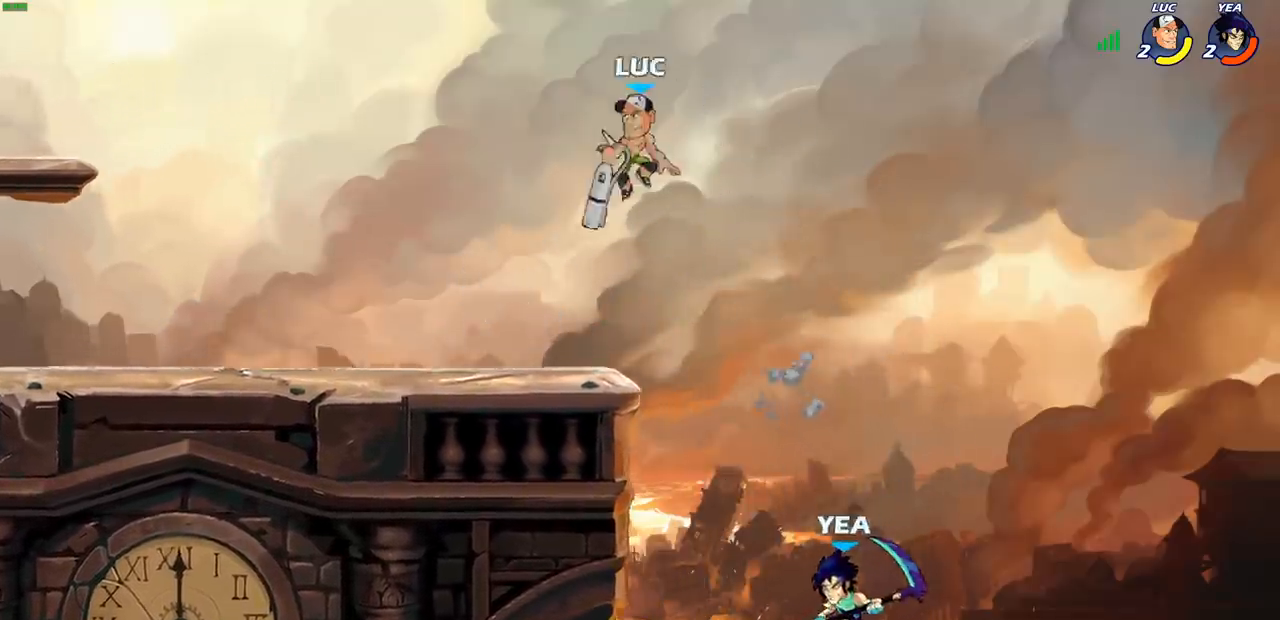
{"buttons": [], "left_stick": "right", "right_stick": "center", "events": [[417, "left_stick", "right"]]}
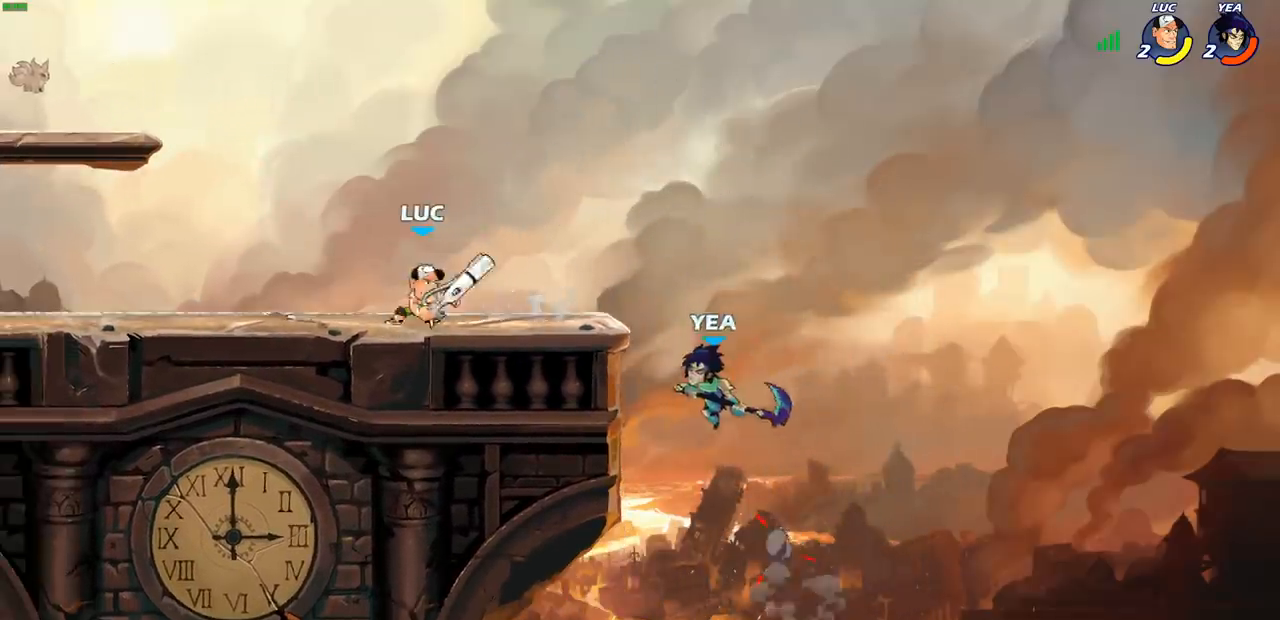
{"buttons": [], "left_stick": "center", "right_stick": "center", "events": [[100, "left_stick", "center"]]}